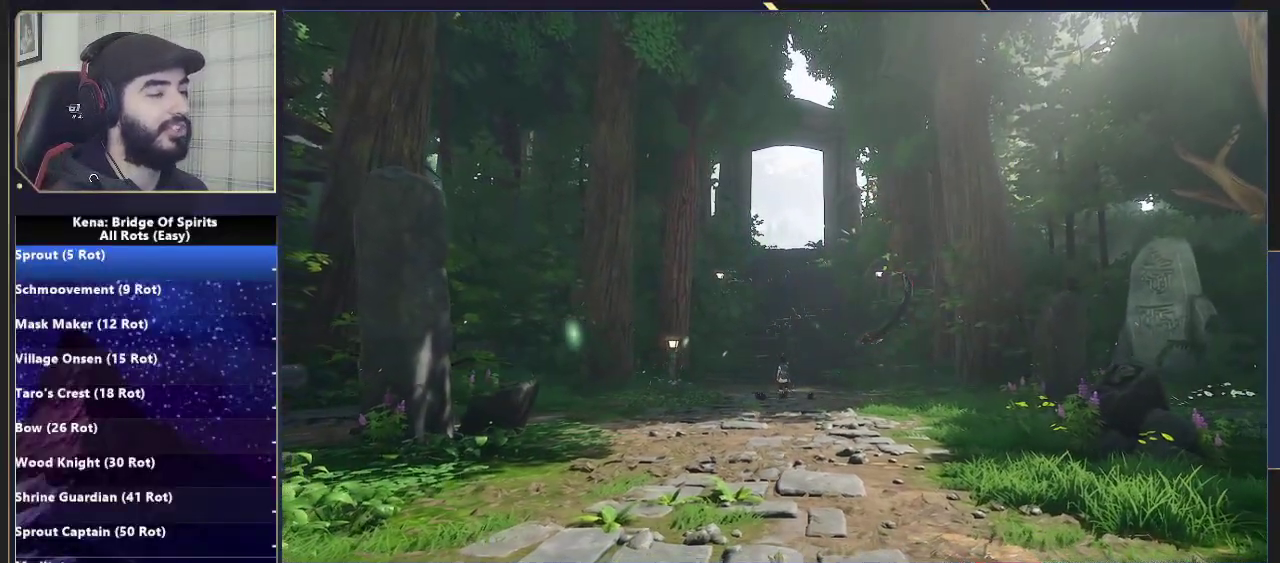
Gameplay with a controller (PlayStation layout); each line is a JSON object with the inputs held at the frame after it. "events" lists button and stick changes between this image and that frame as [ms after this image, input, new state], when the widget could be followed in between. Not read: L1 R1.
{"buttons": [], "left_stick": "center", "right_stick": "center", "events": []}
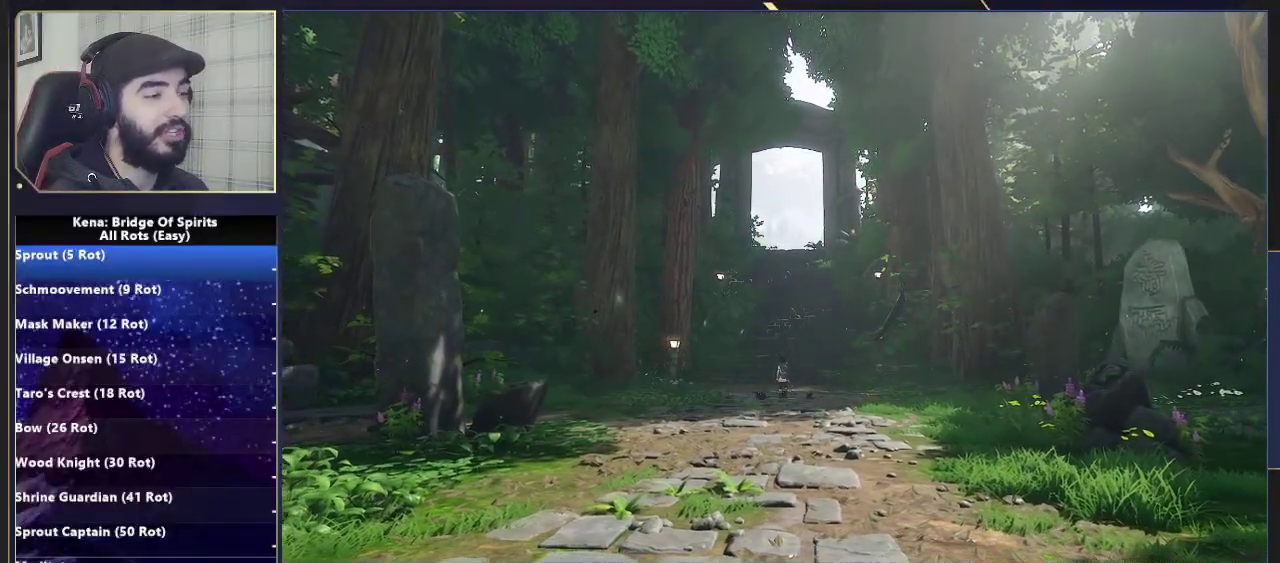
{"buttons": [], "left_stick": "center", "right_stick": "center", "events": []}
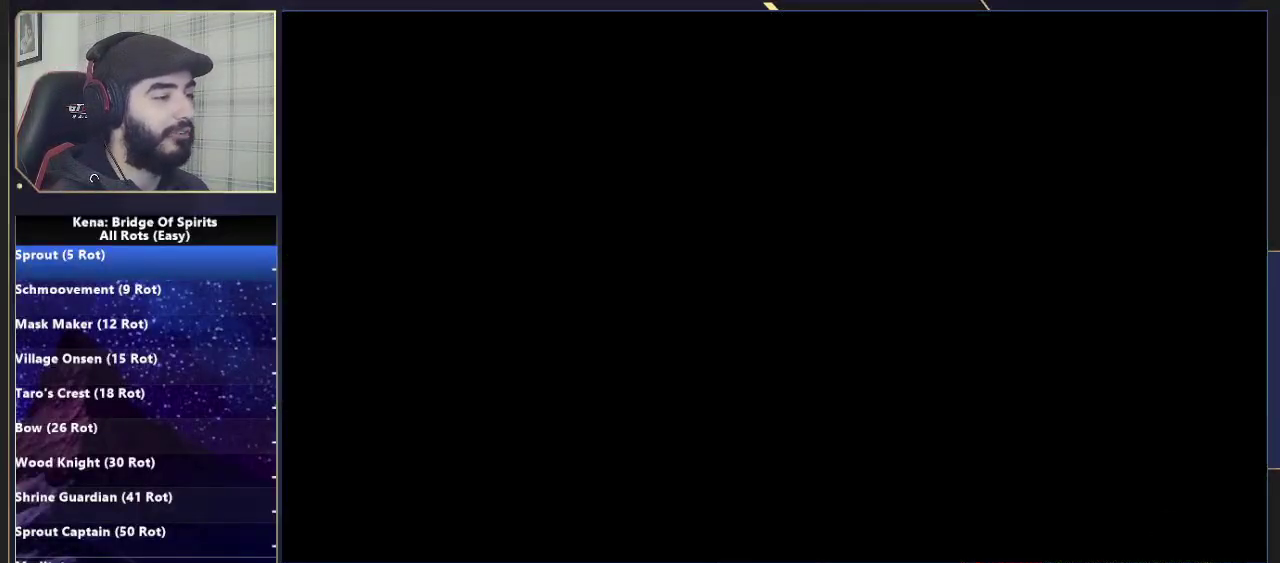
{"buttons": ["CROSS"], "left_stick": "center", "right_stick": "center", "events": [[50, "CROSS", "down"]]}
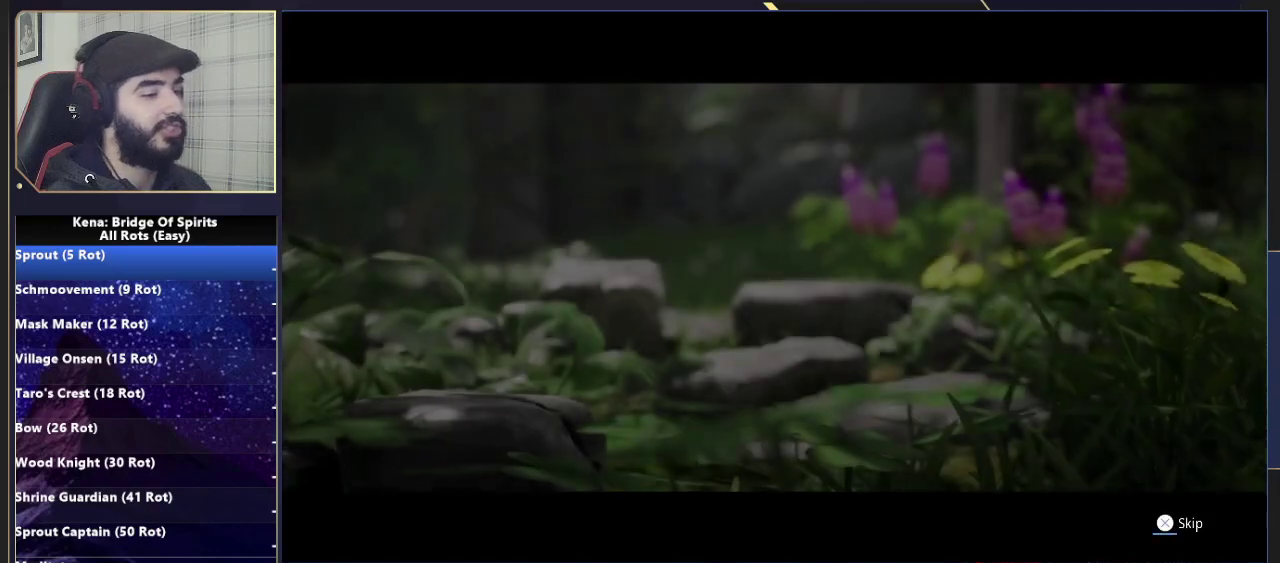
{"buttons": ["CROSS"], "left_stick": "center", "right_stick": "center", "events": []}
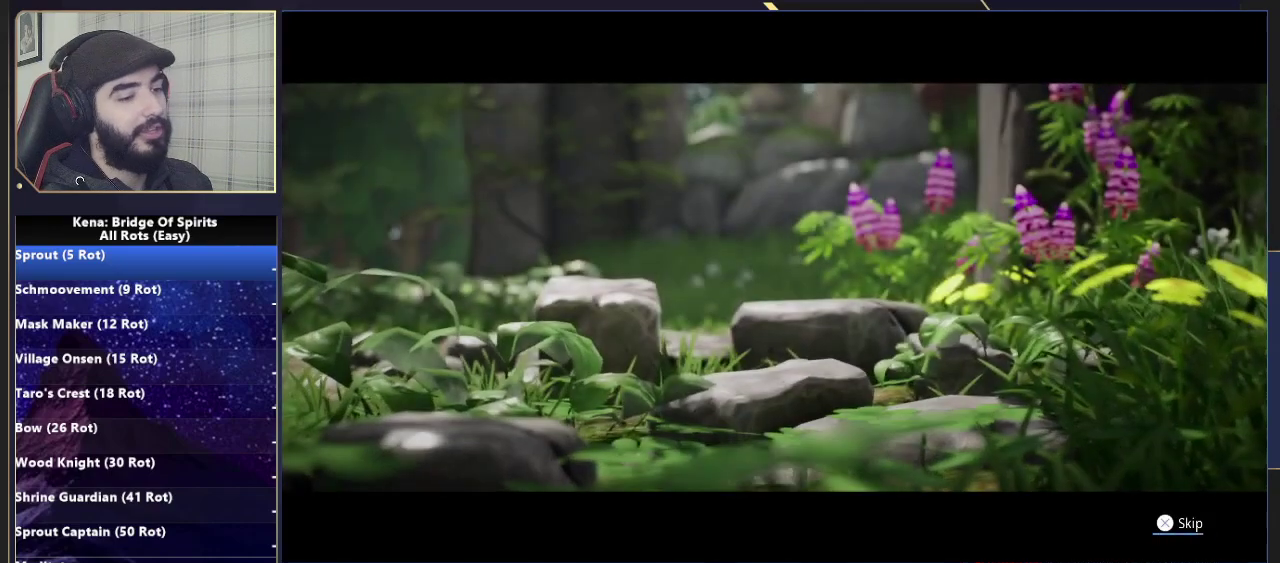
{"buttons": [], "left_stick": "center", "right_stick": "center", "events": [[383, "CROSS", "up"]]}
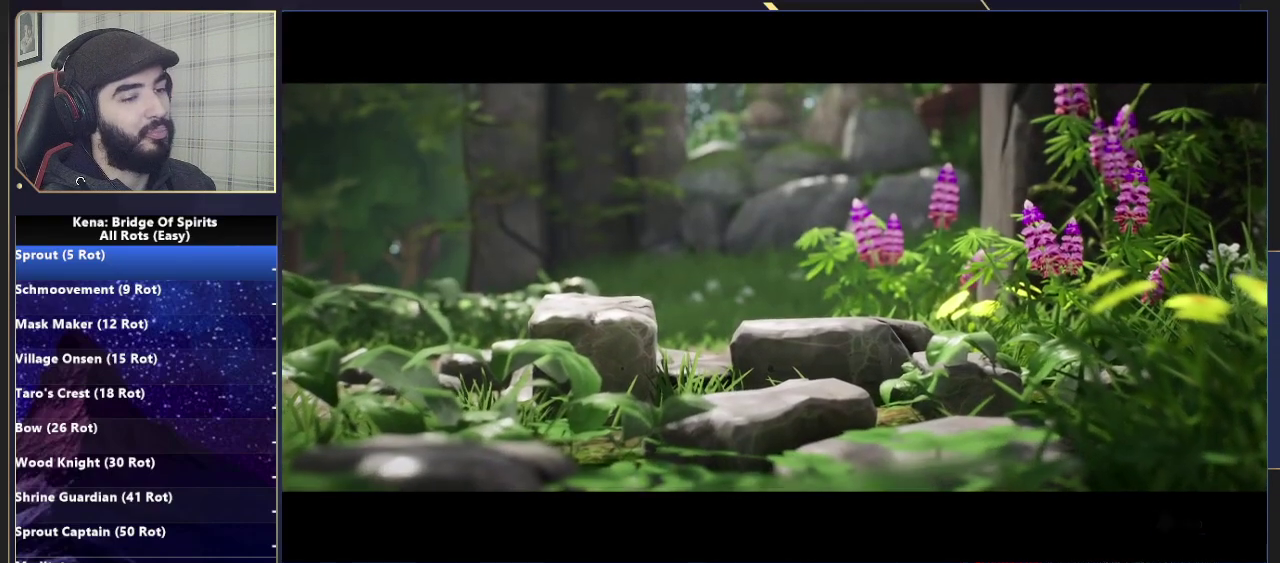
{"buttons": [], "left_stick": "center", "right_stick": "center", "events": []}
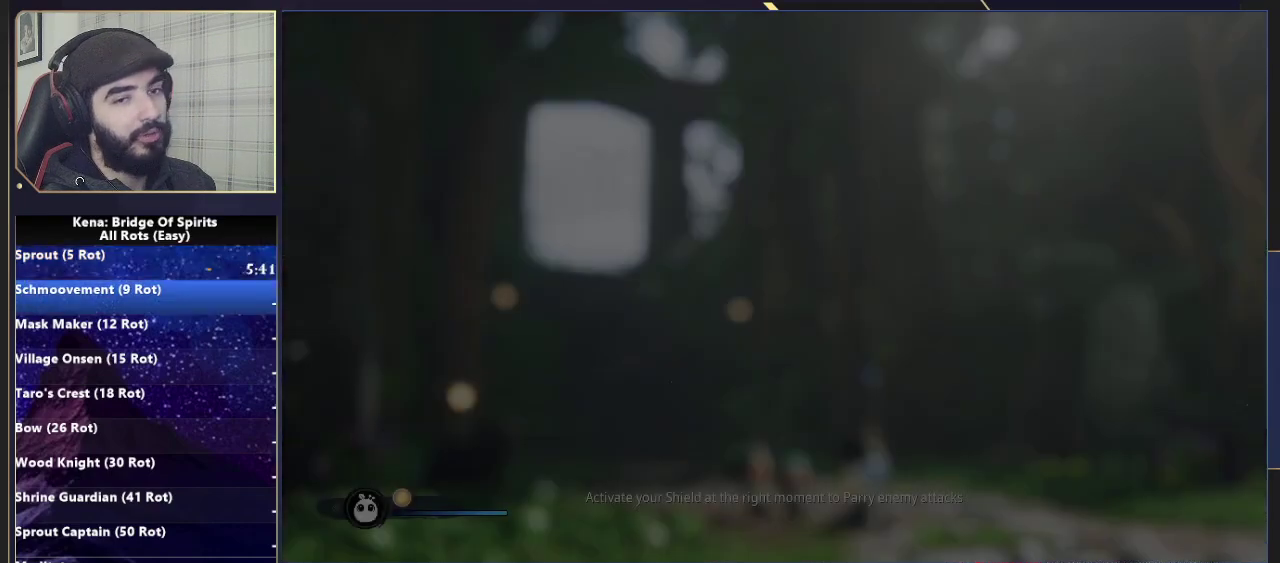
{"buttons": ["CROSS"], "left_stick": "center", "right_stick": "center", "events": [[417, "CROSS", "down"]]}
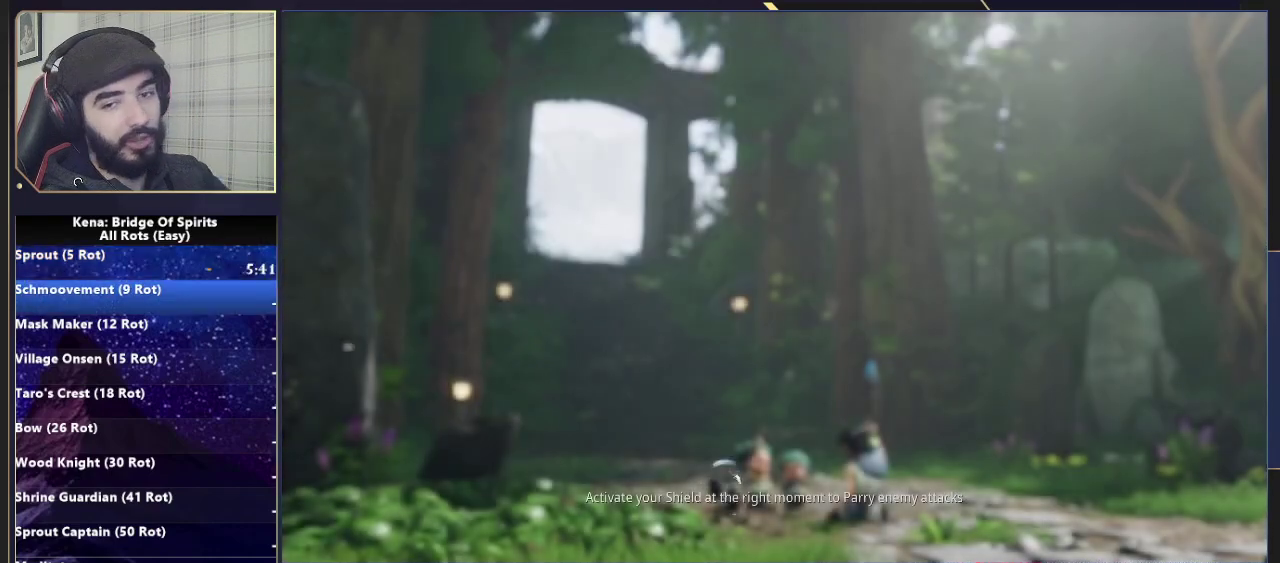
{"buttons": [], "left_stick": "center", "right_stick": "center", "events": [[33, "CROSS", "up"], [133, "CROSS", "down"], [267, "CROSS", "up"], [367, "CROSS", "down"], [483, "CROSS", "up"]]}
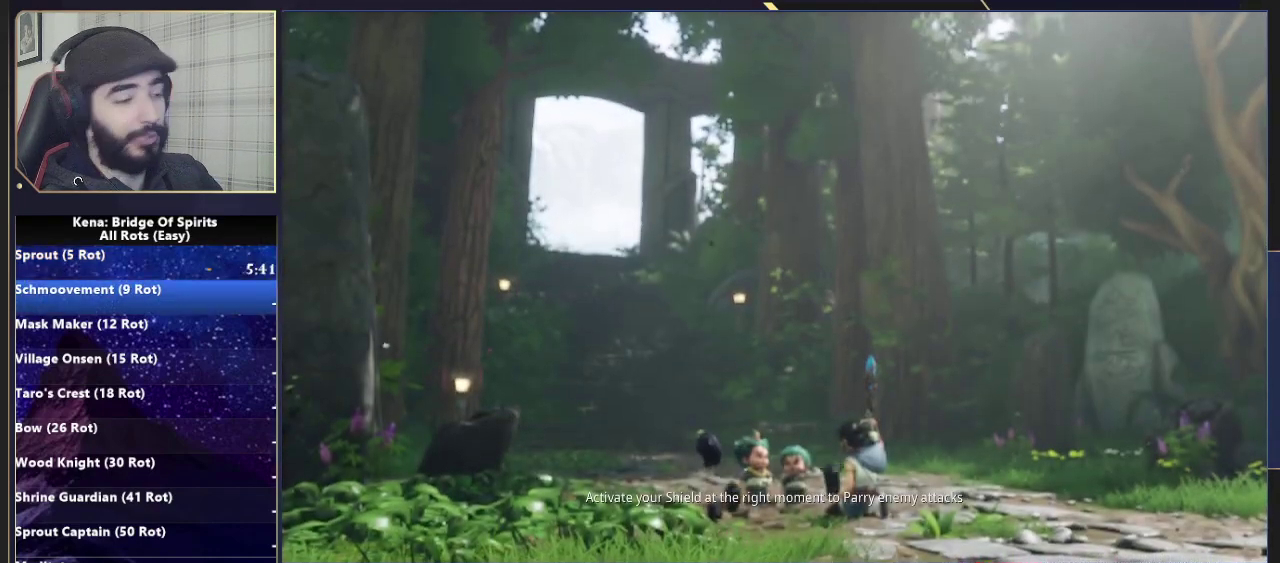
{"buttons": ["CROSS"], "left_stick": "center", "right_stick": "center", "events": [[50, "CROSS", "down"], [167, "CROSS", "up"], [250, "CROSS", "down"], [367, "CROSS", "up"], [417, "CROSS", "down"]]}
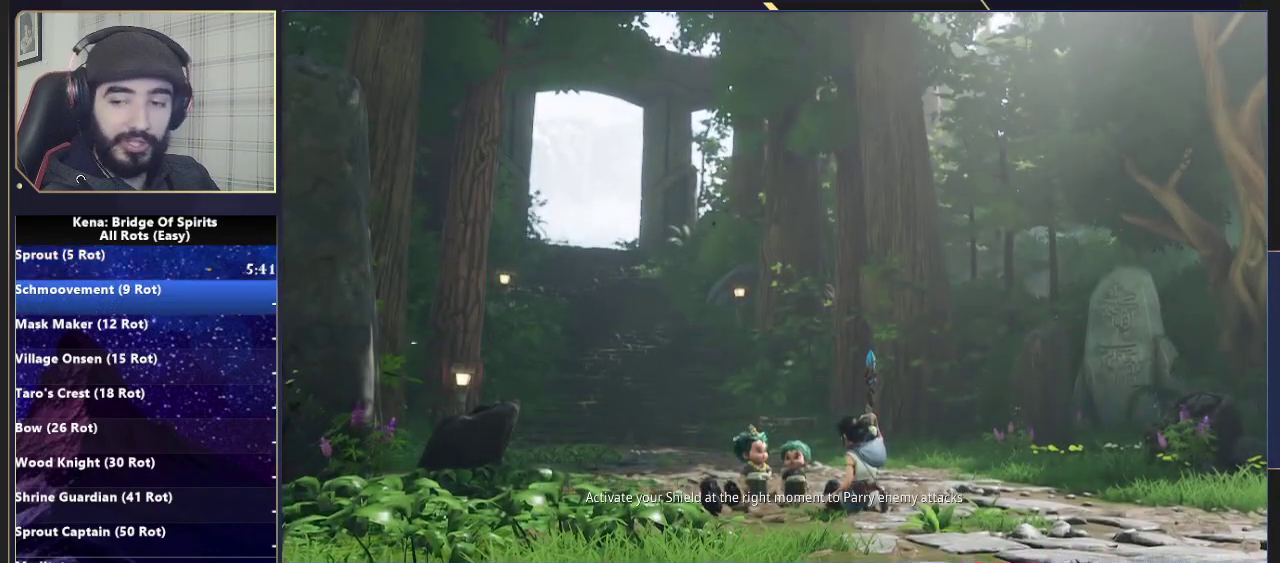
{"buttons": [], "left_stick": "center", "right_stick": "center", "events": [[50, "CROSS", "up"], [133, "CROSS", "down"], [250, "CROSS", "up"], [317, "CROSS", "down"], [450, "CROSS", "up"]]}
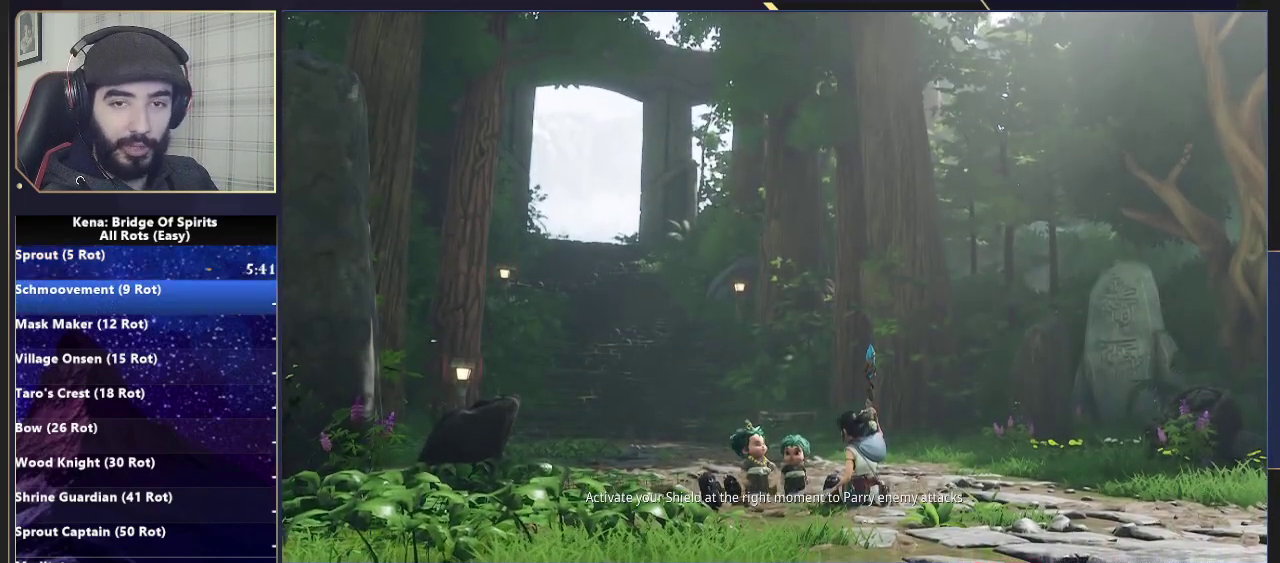
{"buttons": [], "left_stick": "center", "right_stick": "center", "events": [[17, "CROSS", "down"], [117, "CROSS", "up"], [200, "CROSS", "down"], [317, "CROSS", "up"], [400, "CROSS", "down"], [483, "CROSS", "up"]]}
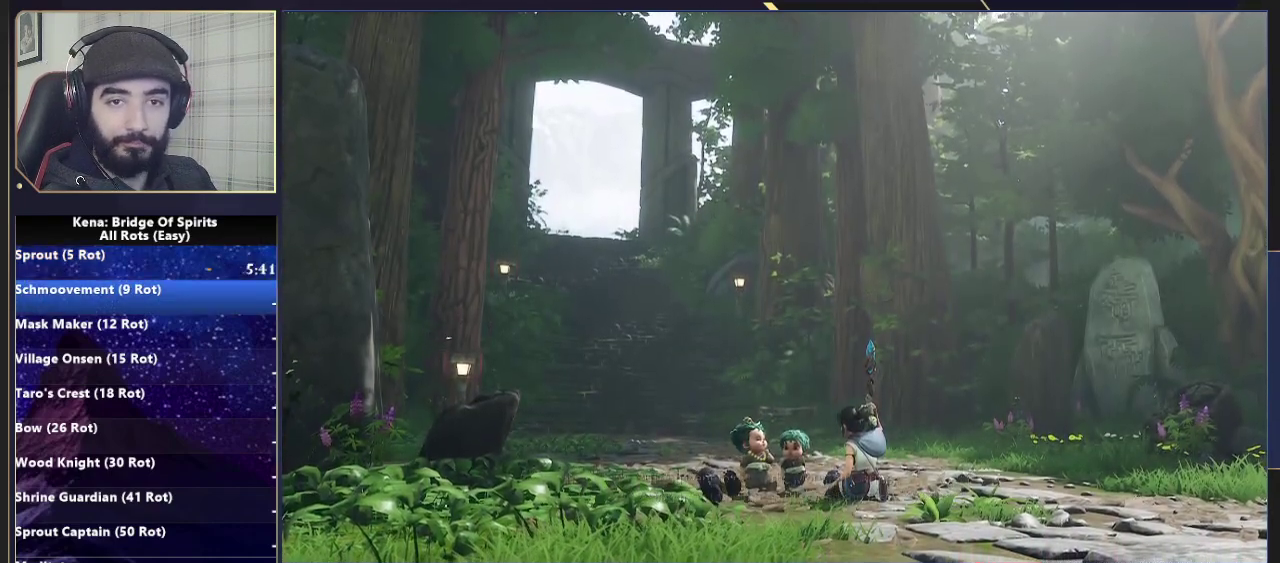
{"buttons": ["CROSS"], "left_stick": "center", "right_stick": "center", "events": [[67, "CROSS", "down"], [167, "CROSS", "up"], [250, "CROSS", "down"], [317, "CROSS", "up"], [417, "CROSS", "down"]]}
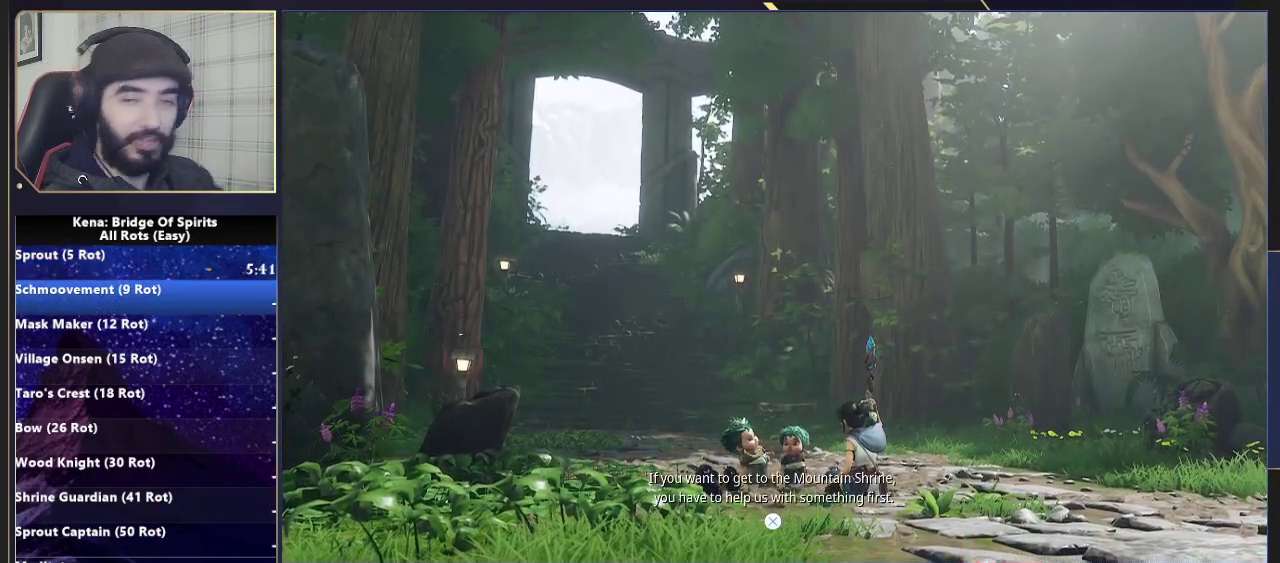
{"buttons": ["CROSS"], "left_stick": "center", "right_stick": "center", "events": [[33, "CROSS", "up"], [100, "CROSS", "down"], [217, "CROSS", "up"], [300, "CROSS", "down"], [417, "CROSS", "up"], [467, "CROSS", "down"]]}
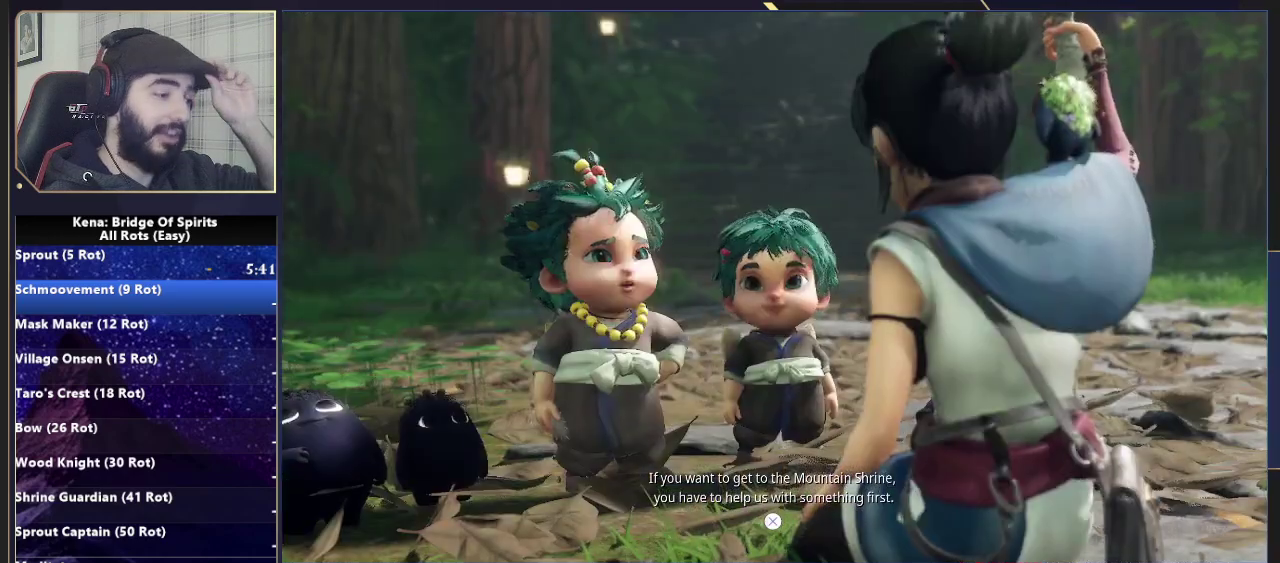
{"buttons": [], "left_stick": "center", "right_stick": "center", "events": [[100, "CROSS", "up"], [167, "CROSS", "down"], [267, "CROSS", "up"], [333, "CROSS", "down"], [433, "CROSS", "up"]]}
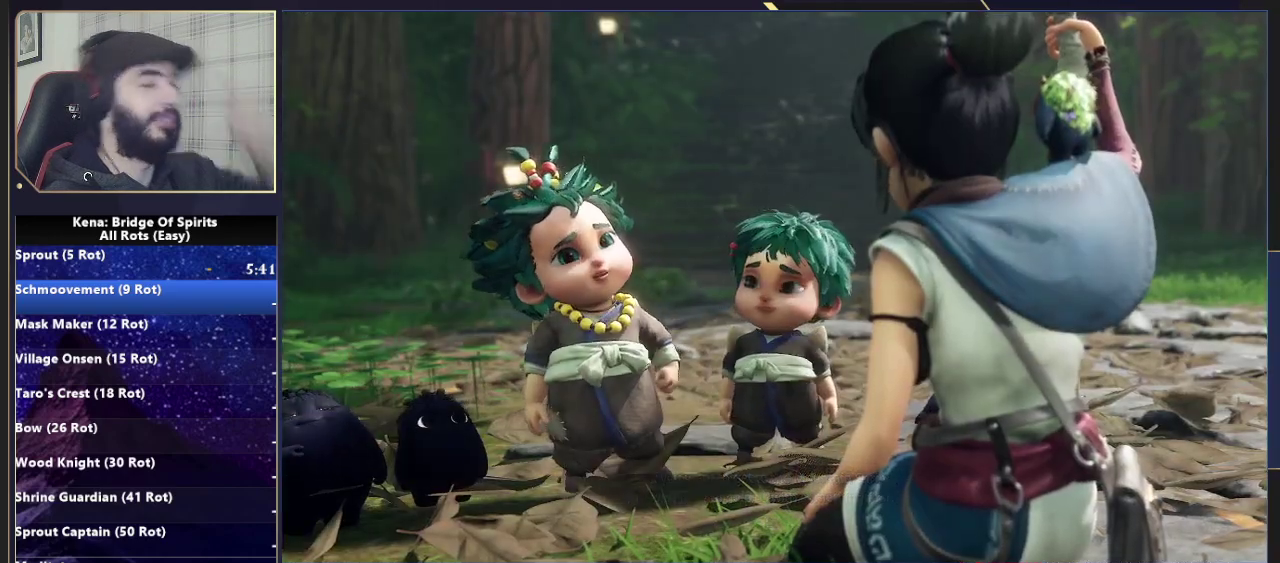
{"buttons": [], "left_stick": "center", "right_stick": "center", "events": [[33, "CROSS", "down"], [133, "CROSS", "up"], [217, "CROSS", "down"], [317, "CROSS", "up"], [383, "CROSS", "down"], [483, "CROSS", "up"]]}
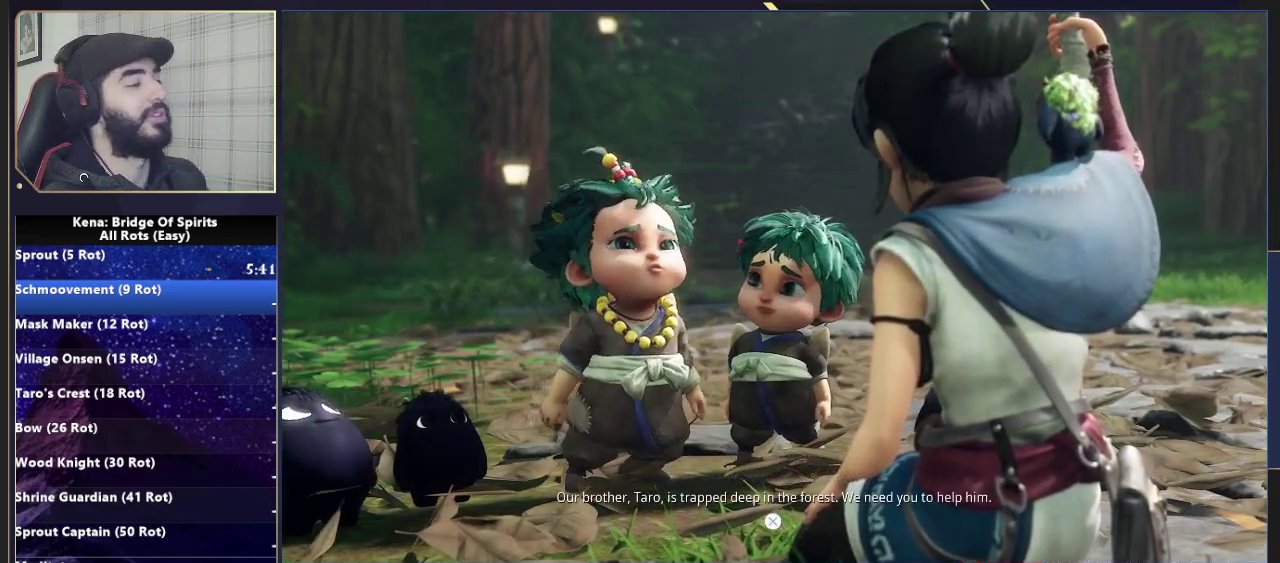
{"buttons": ["CROSS"], "left_stick": "center", "right_stick": "center", "events": [[67, "CROSS", "down"], [150, "CROSS", "up"], [233, "CROSS", "down"], [350, "CROSS", "up"], [433, "CROSS", "down"]]}
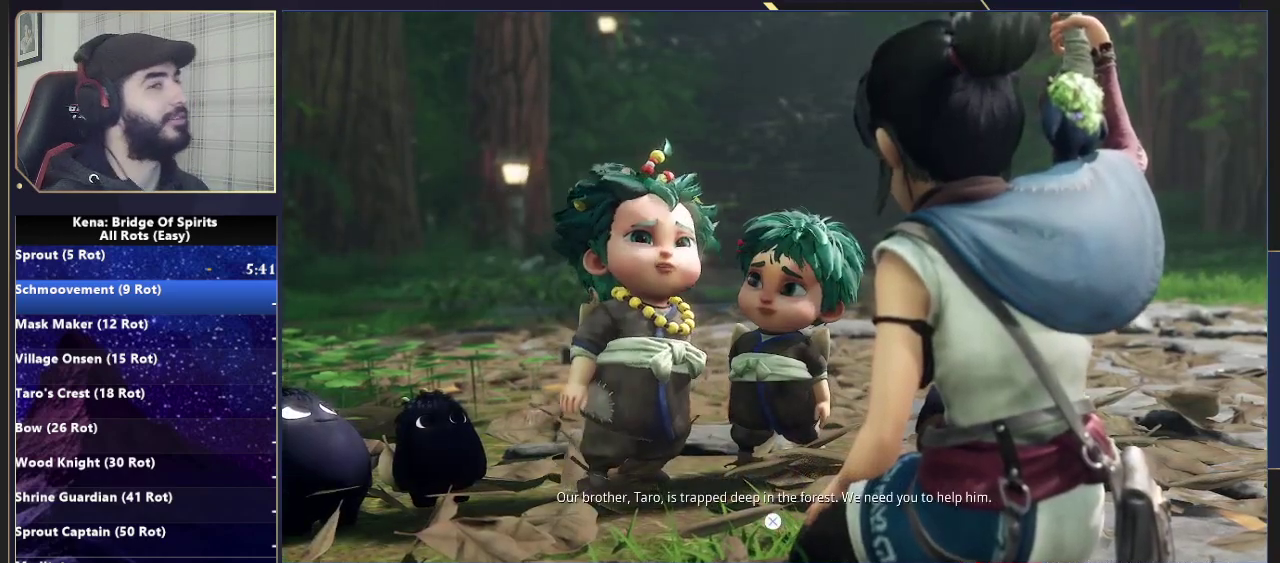
{"buttons": ["CROSS"], "left_stick": "center", "right_stick": "center", "events": [[33, "CROSS", "up"], [117, "CROSS", "down"], [200, "CROSS", "up"], [283, "CROSS", "down"], [383, "CROSS", "up"], [483, "CROSS", "down"]]}
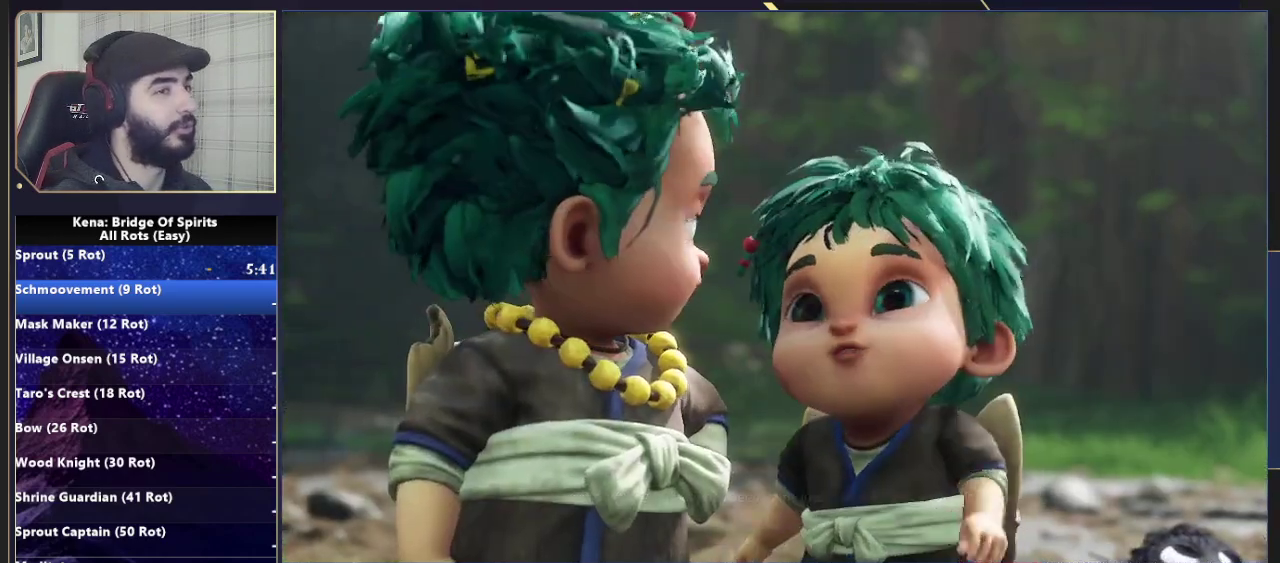
{"buttons": [], "left_stick": "center", "right_stick": "center", "events": [[117, "CROSS", "up"], [183, "CROSS", "down"], [300, "CROSS", "up"], [367, "CROSS", "down"], [450, "CROSS", "up"]]}
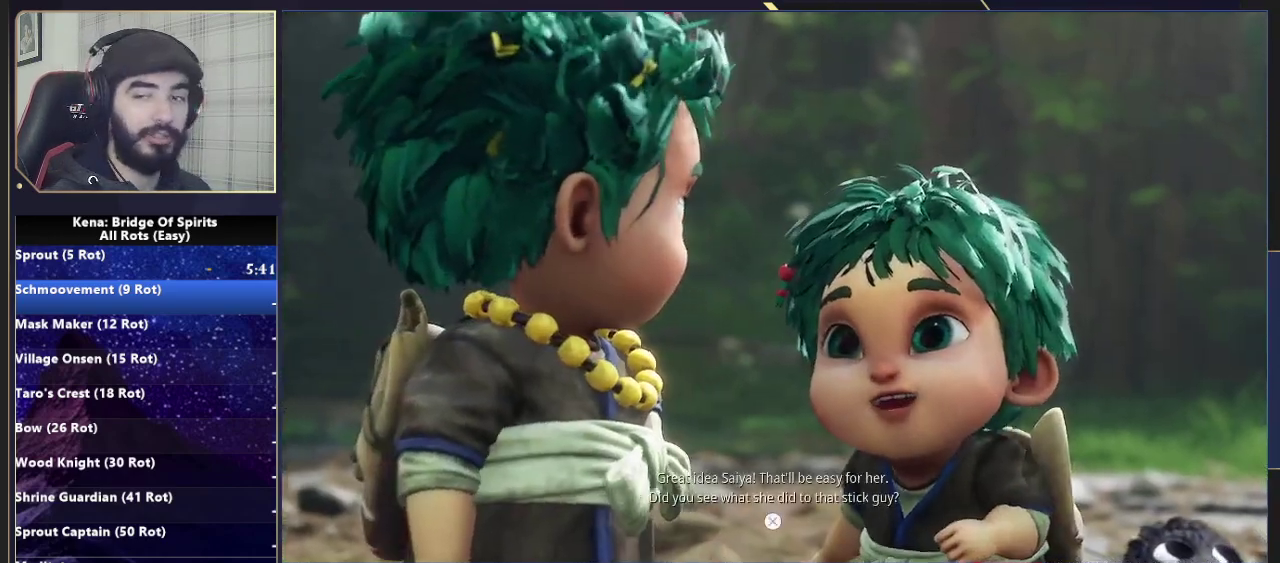
{"buttons": [], "left_stick": "center", "right_stick": "center", "events": [[67, "CROSS", "down"], [150, "CROSS", "up"], [217, "CROSS", "down"], [300, "CROSS", "up"], [400, "CROSS", "down"], [467, "CROSS", "up"]]}
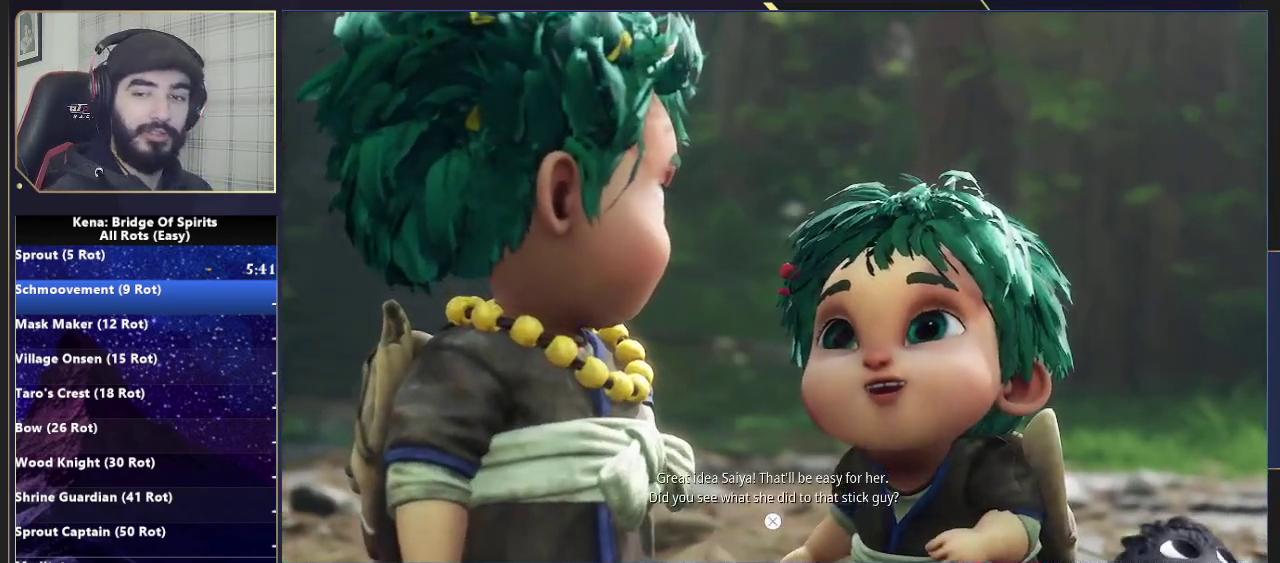
{"buttons": ["CROSS"], "left_stick": "center", "right_stick": "center", "events": [[50, "CROSS", "down"], [167, "CROSS", "up"], [217, "CROSS", "down"], [333, "CROSS", "up"], [417, "CROSS", "down"]]}
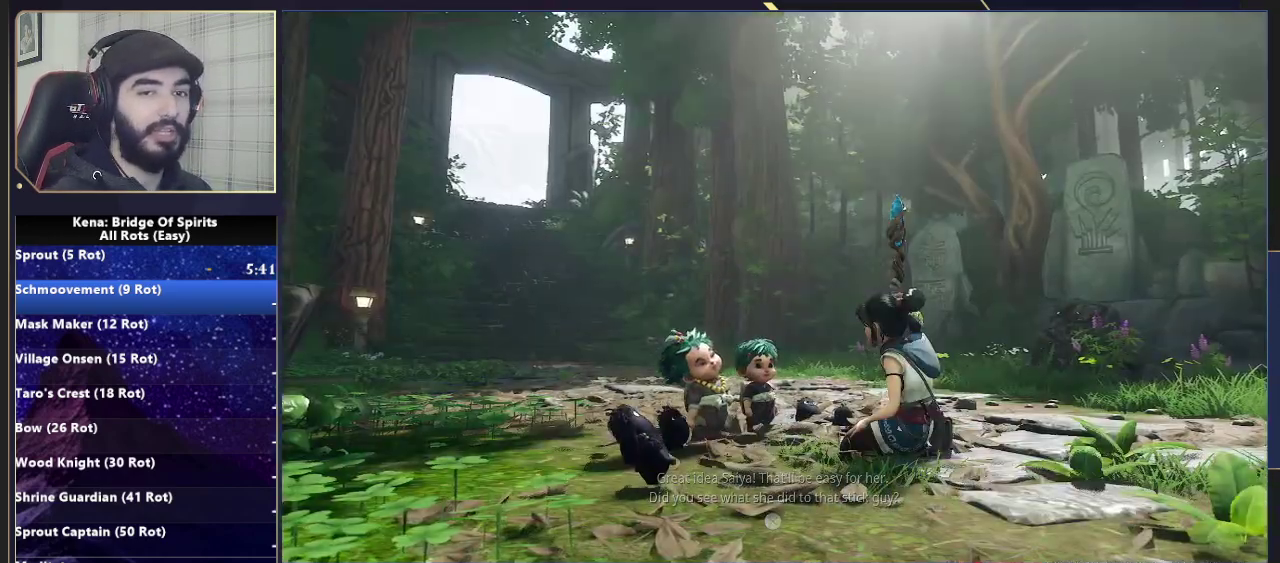
{"buttons": ["CROSS"], "left_stick": "center", "right_stick": "center", "events": [[17, "CROSS", "up"], [100, "CROSS", "down"], [183, "CROSS", "up"], [283, "CROSS", "down"], [400, "CROSS", "up"], [467, "CROSS", "down"]]}
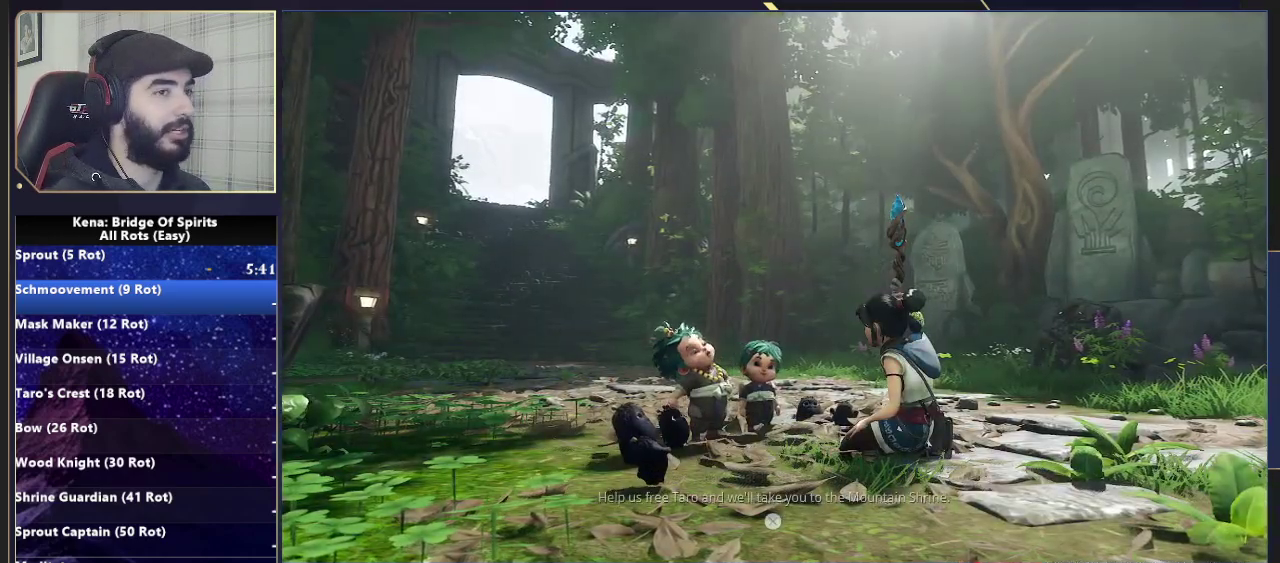
{"buttons": [], "left_stick": "center", "right_stick": "center", "events": [[100, "CROSS", "up"], [183, "CROSS", "down"], [283, "CROSS", "up"], [383, "CROSS", "down"], [483, "CROSS", "up"]]}
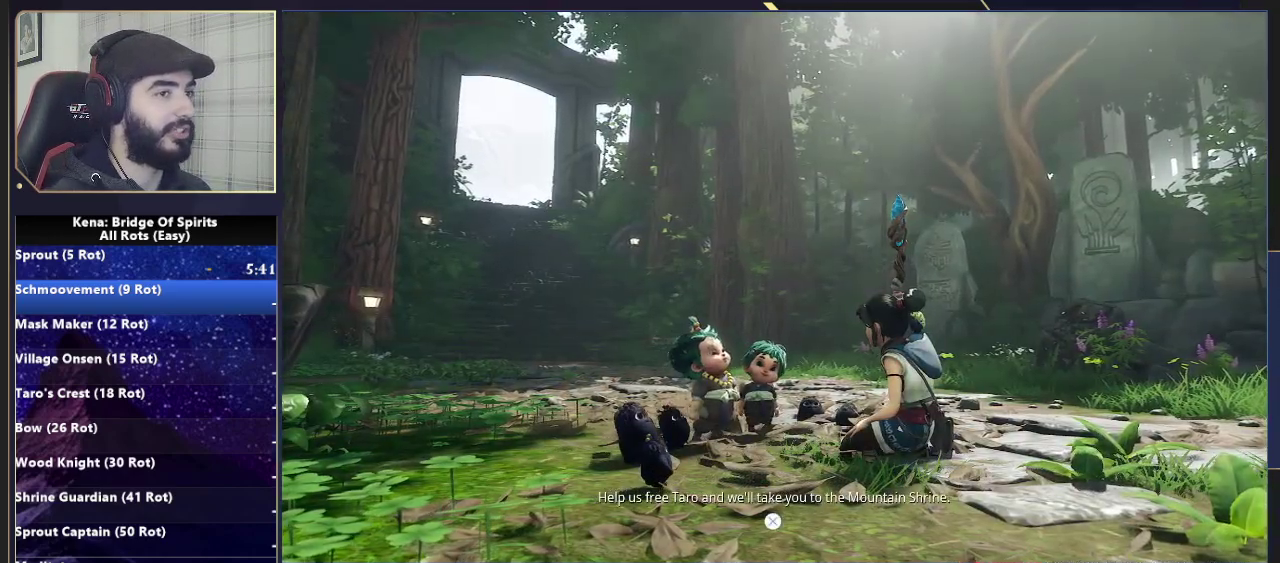
{"buttons": [], "left_stick": "center", "right_stick": "center", "events": [[50, "CROSS", "down"], [150, "CROSS", "up"], [250, "CROSS", "down"], [317, "CROSS", "up"], [417, "CROSS", "down"], [500, "CROSS", "up"]]}
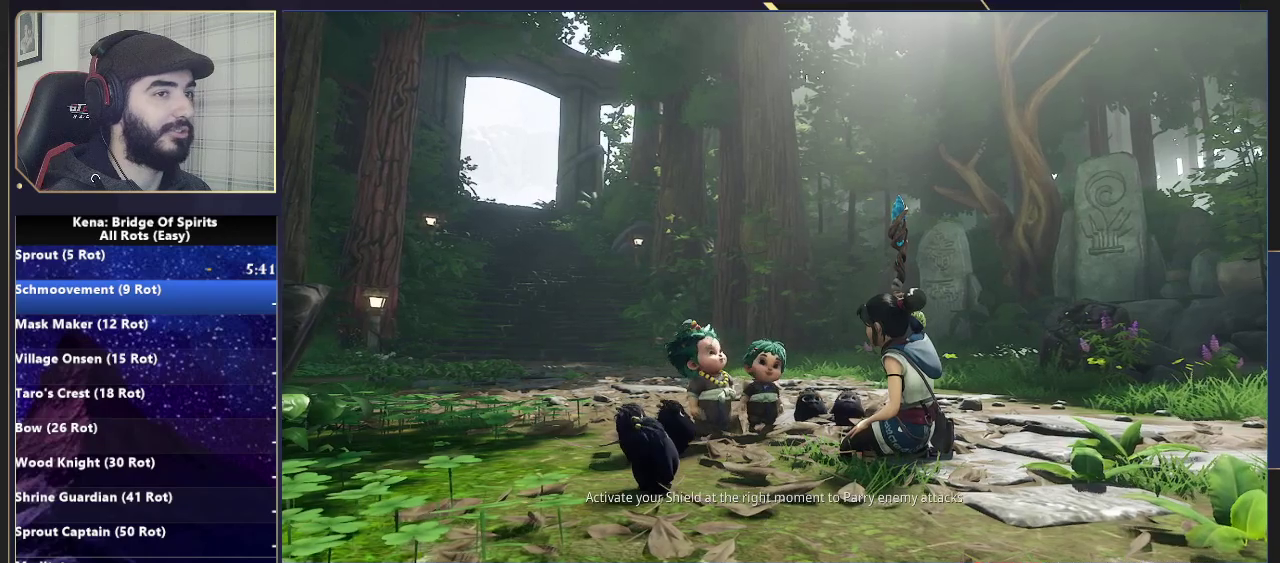
{"buttons": [], "left_stick": "center", "right_stick": "center", "events": [[100, "CROSS", "down"], [183, "CROSS", "up"], [283, "CROSS", "down"], [417, "CROSS", "up"]]}
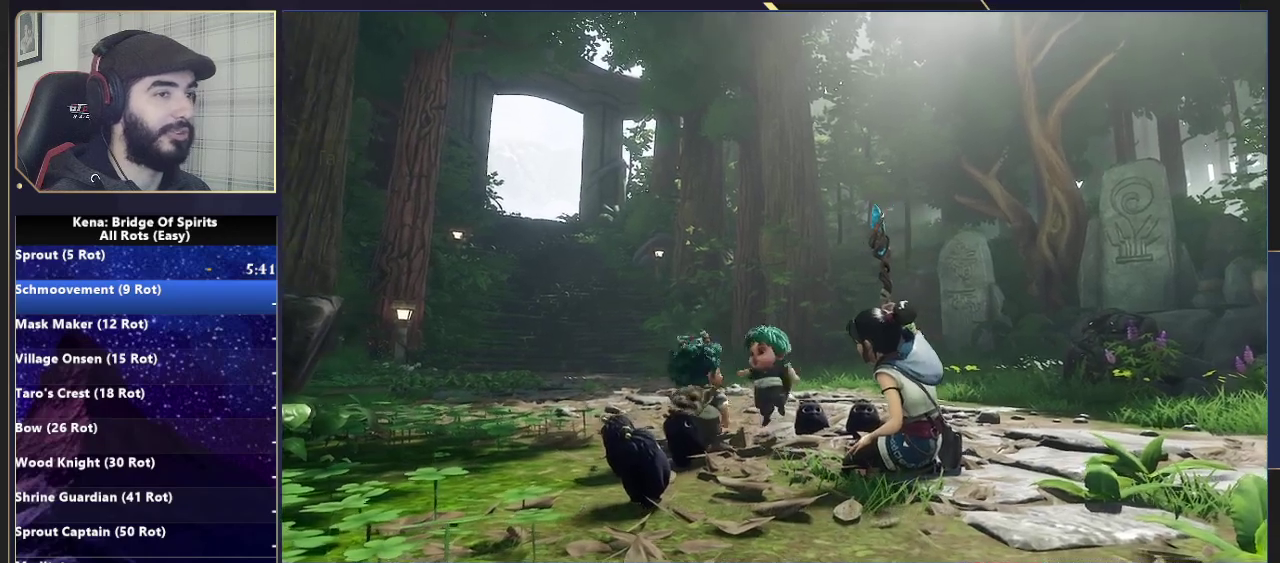
{"buttons": [], "left_stick": "center", "right_stick": "center", "events": [[17, "CROSS", "down"], [100, "CROSS", "up"]]}
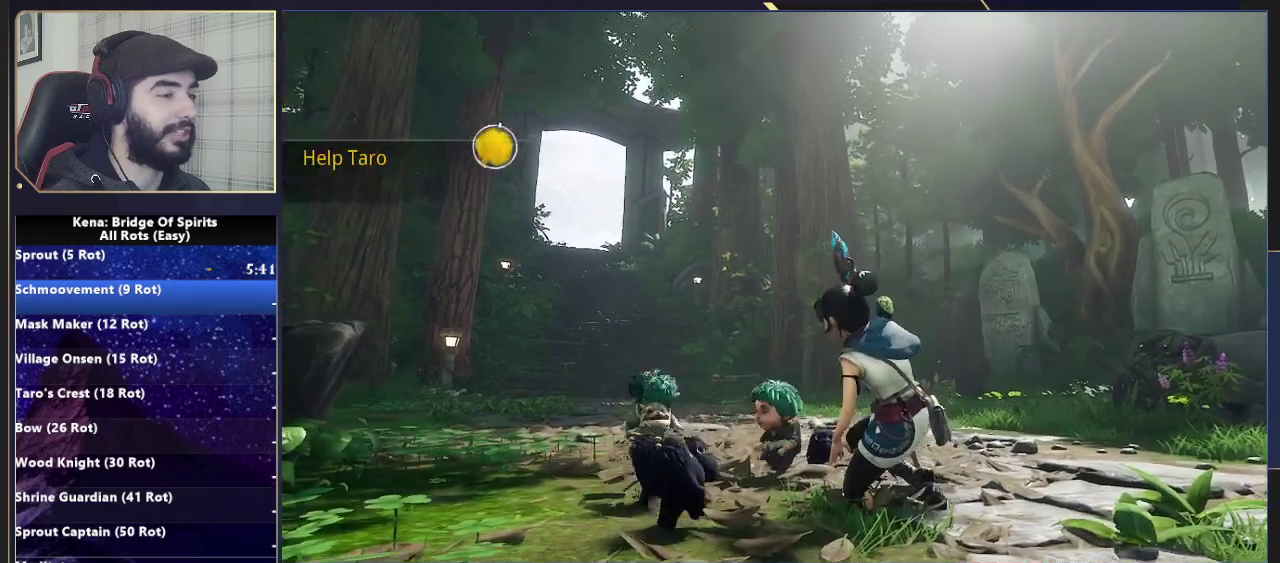
{"buttons": [], "left_stick": "center", "right_stick": "down"}
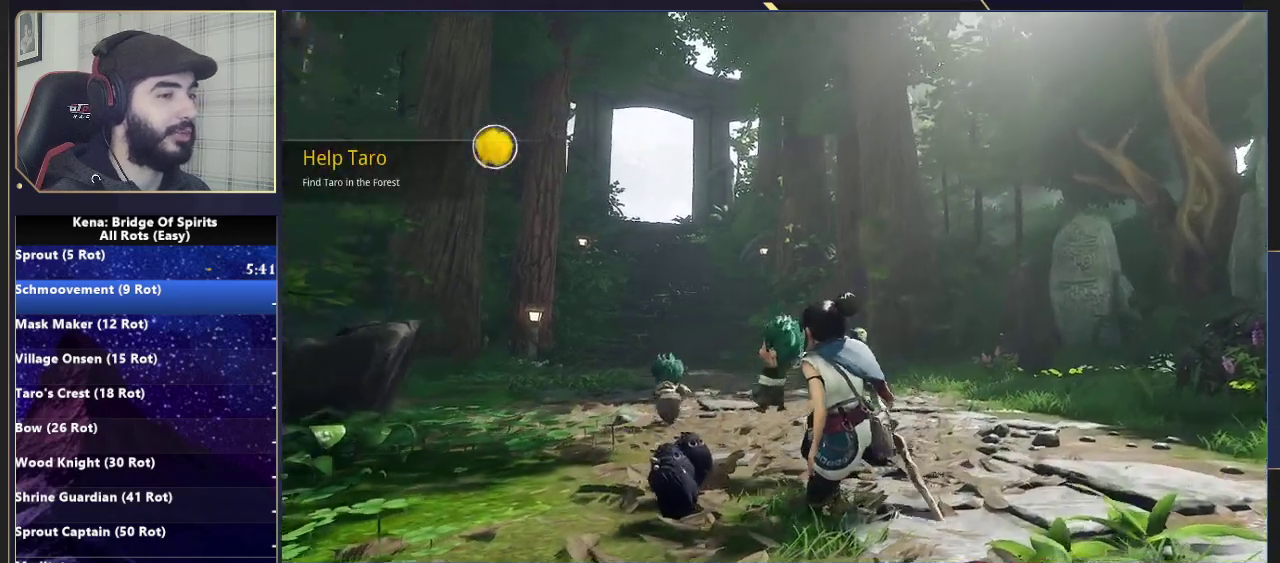
{"buttons": [], "left_stick": "center", "right_stick": "center", "events": [[117, "right_stick", "center"]]}
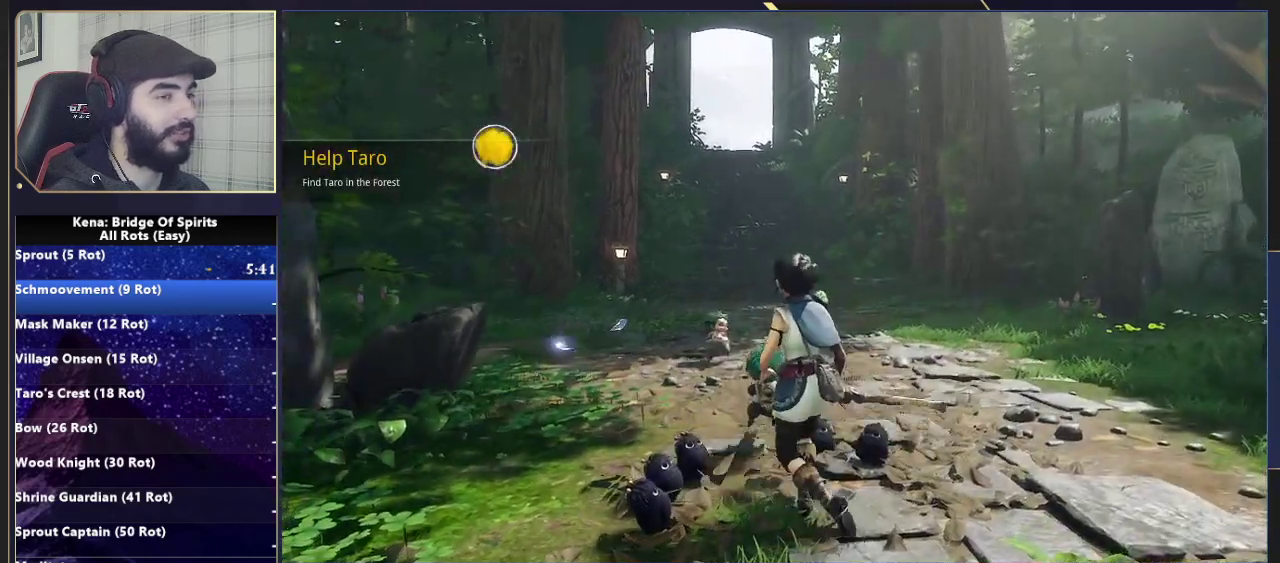
{"buttons": ["CIRCLE"], "left_stick": "up", "right_stick": "center", "events": [[383, "left_stick", "up"], [483, "CIRCLE", "down"]]}